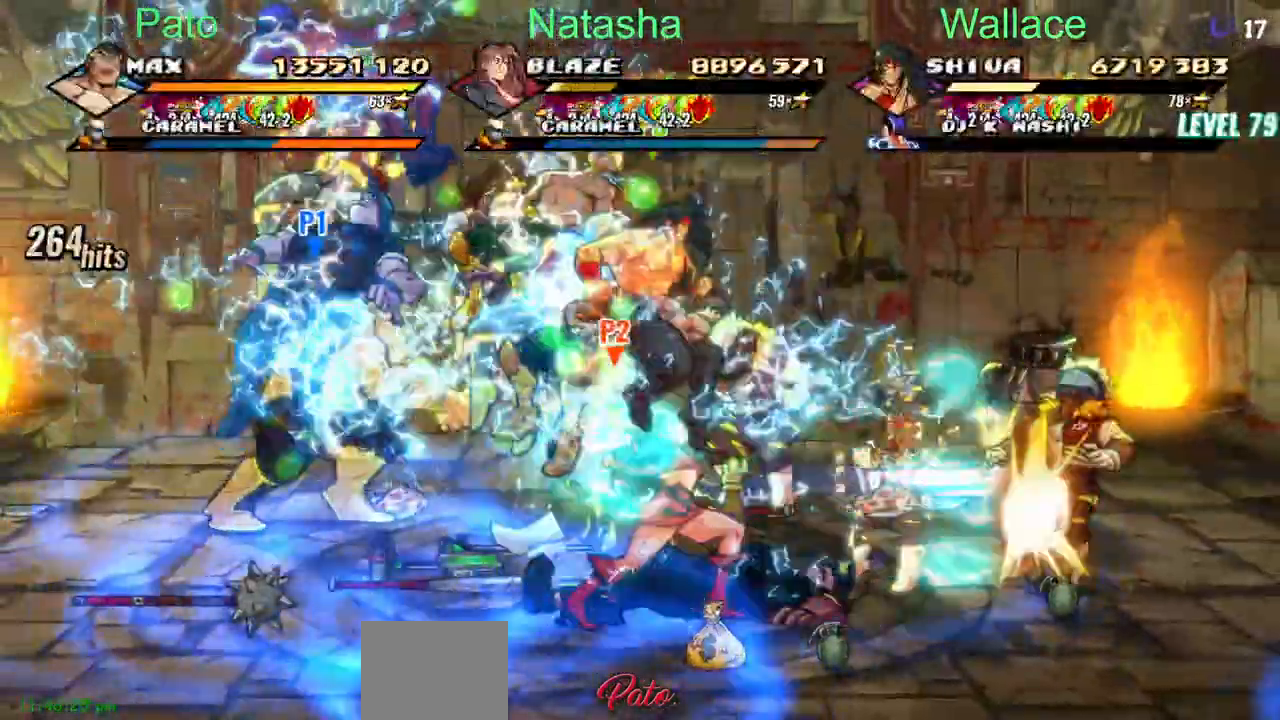
Gameplay with a controller (PlayStation layout); each line is a JSON object with the inputs held at the frame after it (dt_ms = milliseconds from this image to that frame). "events" lists button and stick changes between this image and that frame as [ms after this image, input, new state], when the widget could be followed in between. Not read: DPAD_UP L1 L3 R3 left_stick right_stick.
{"dt_ms": 500, "buttons": ["DPAD_RIGHT"], "events": [[17, "DPAD_DOWN", "down"], [483, "DPAD_DOWN", "up"]]}
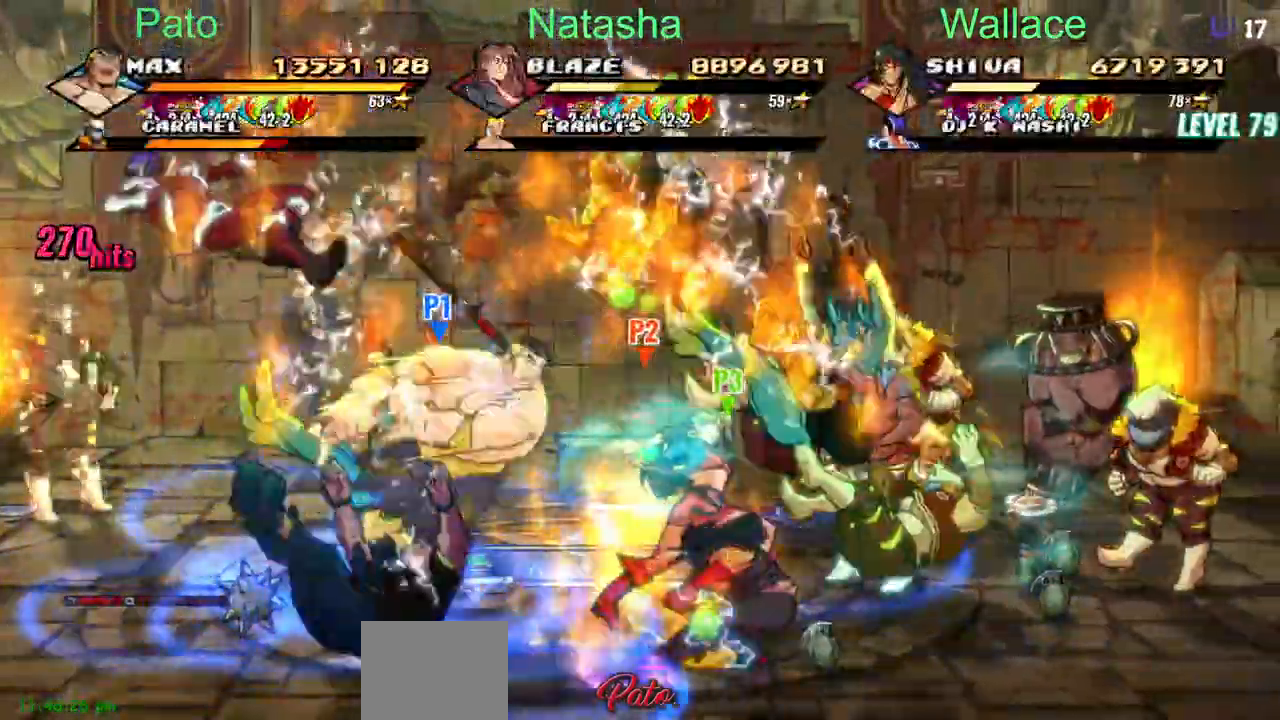
{"dt_ms": 500, "buttons": ["DPAD_RIGHT"], "events": [[100, "TRIANGLE", "down"], [333, "TRIANGLE", "up"]]}
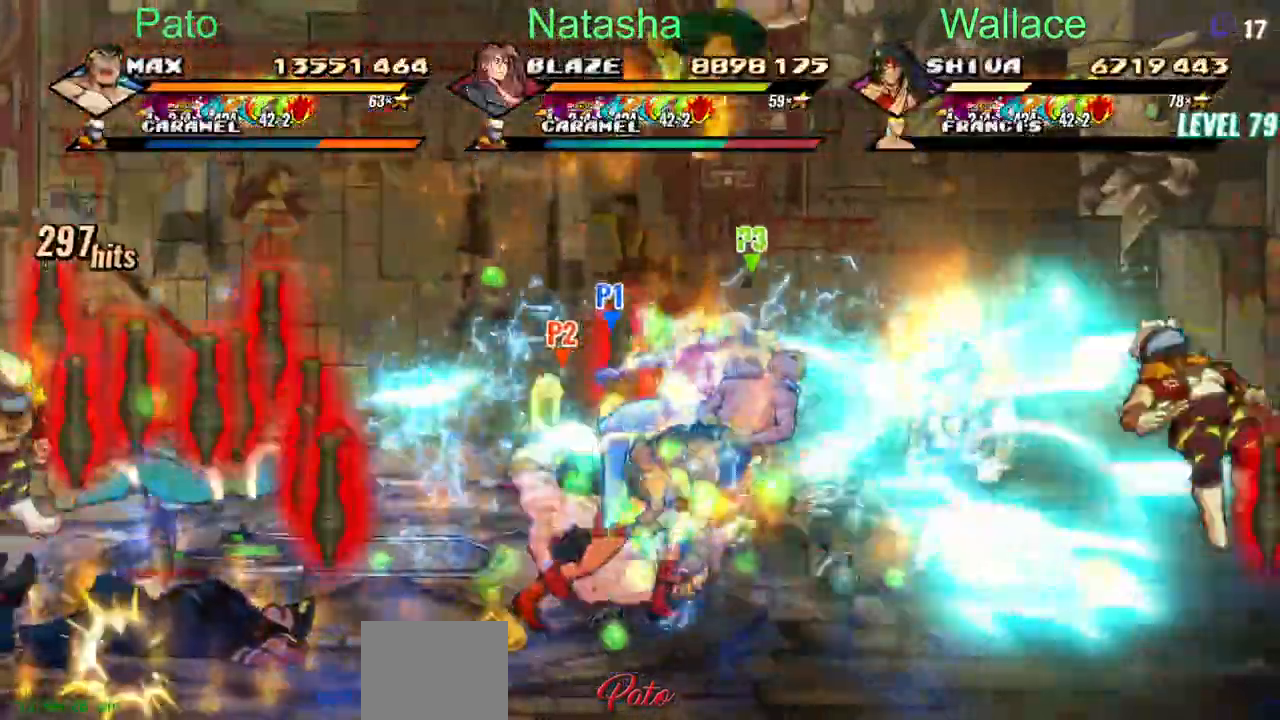
{"dt_ms": 500, "buttons": ["DPAD_RIGHT"], "events": [[150, "CROSS", "down"], [233, "CROSS", "up"], [317, "TRIANGLE", "down"], [400, "TRIANGLE", "up"]]}
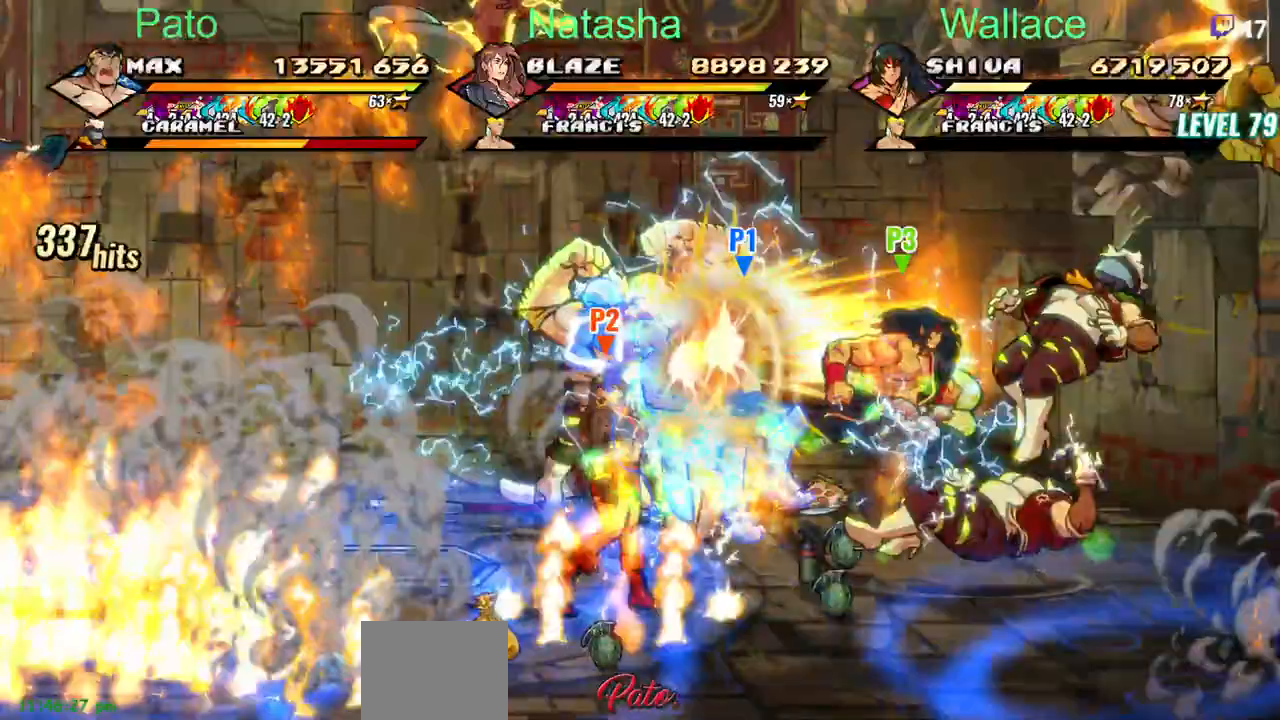
{"dt_ms": 500, "buttons": ["DPAD_RIGHT"], "events": [[117, "CROSS", "down"], [250, "CROSS", "up"], [350, "TRIANGLE", "down"], [433, "TRIANGLE", "up"]]}
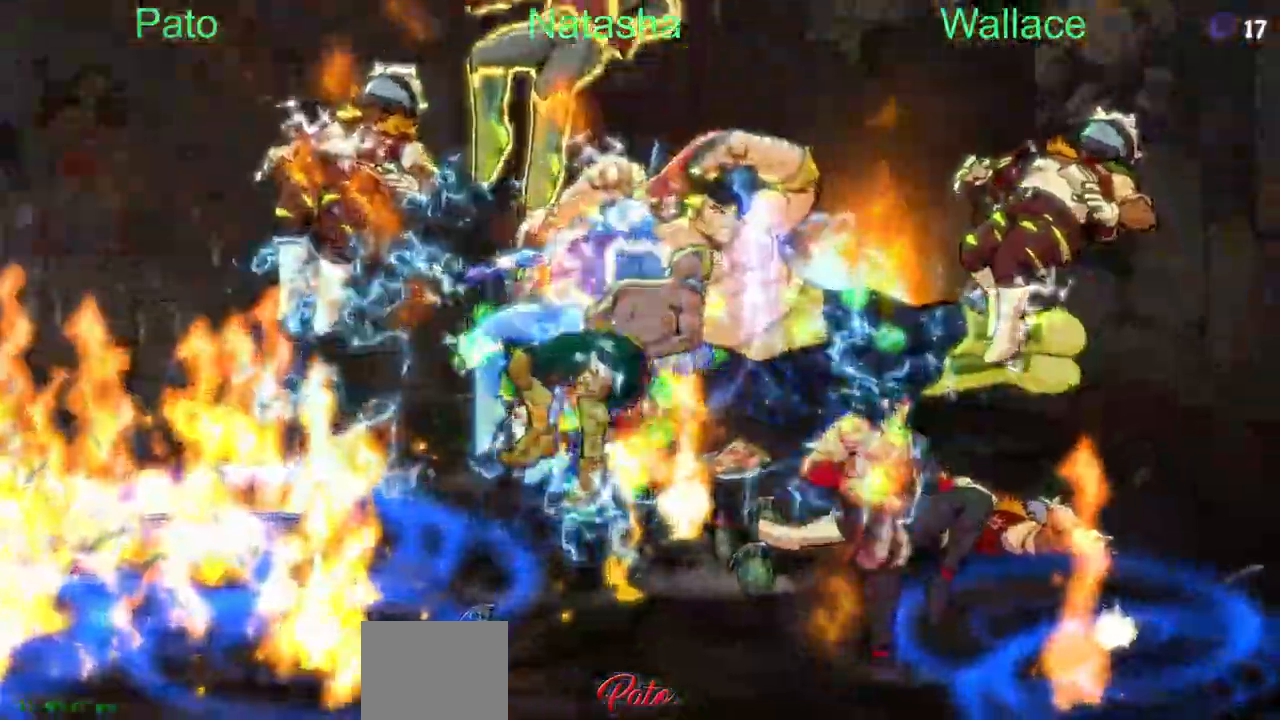
{"dt_ms": 500, "buttons": ["TRIANGLE"], "events": [[50, "TRIANGLE", "down"], [483, "DPAD_RIGHT", "up"], [483, "TRIANGLE", "up"], [500, "TRIANGLE", "down"]]}
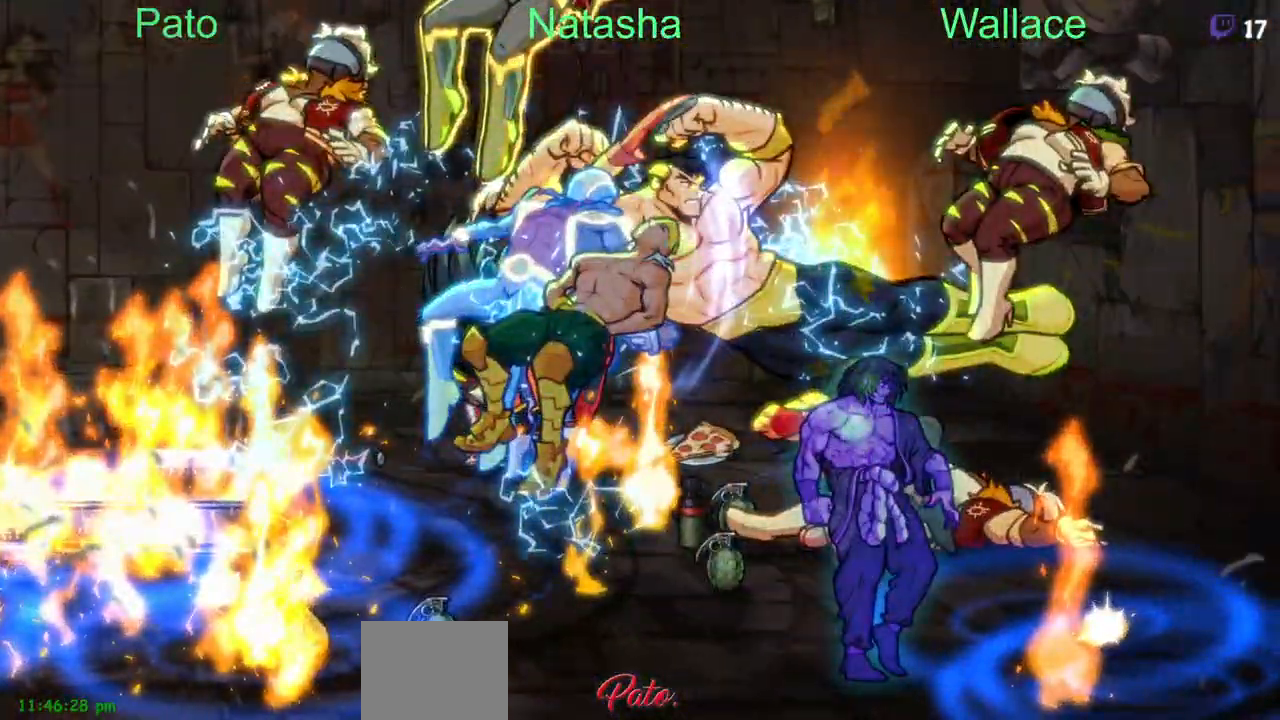
{"dt_ms": 500, "buttons": ["TRIANGLE"]}
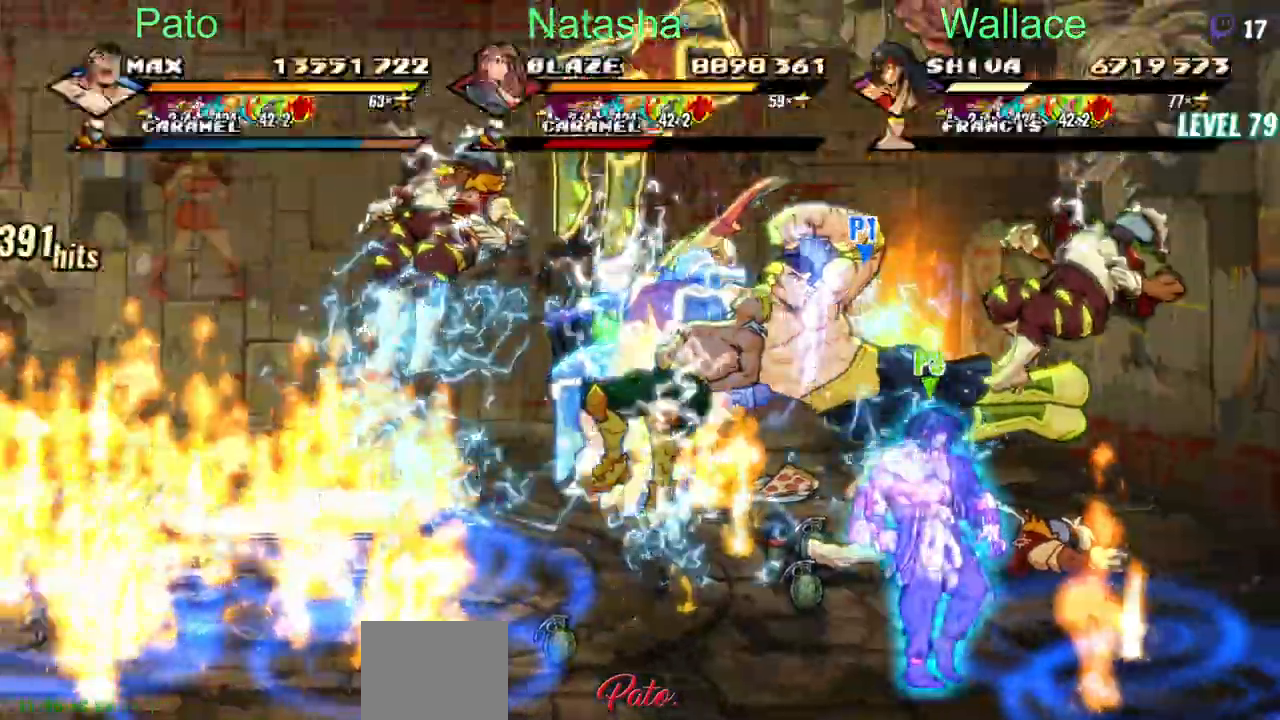
{"dt_ms": 500, "buttons": [], "events": [[17, "TRIANGLE", "up"], [83, "TRIANGLE", "down"], [117, "DPAD_RIGHT", "down"], [117, "TRIANGLE", "up"], [167, "TRIANGLE", "down"], [217, "TRIANGLE", "up"], [250, "TRIANGLE", "down"], [267, "DPAD_RIGHT", "up"], [283, "TRIANGLE", "up"], [333, "TRIANGLE", "down"], [483, "TRIANGLE", "up"]]}
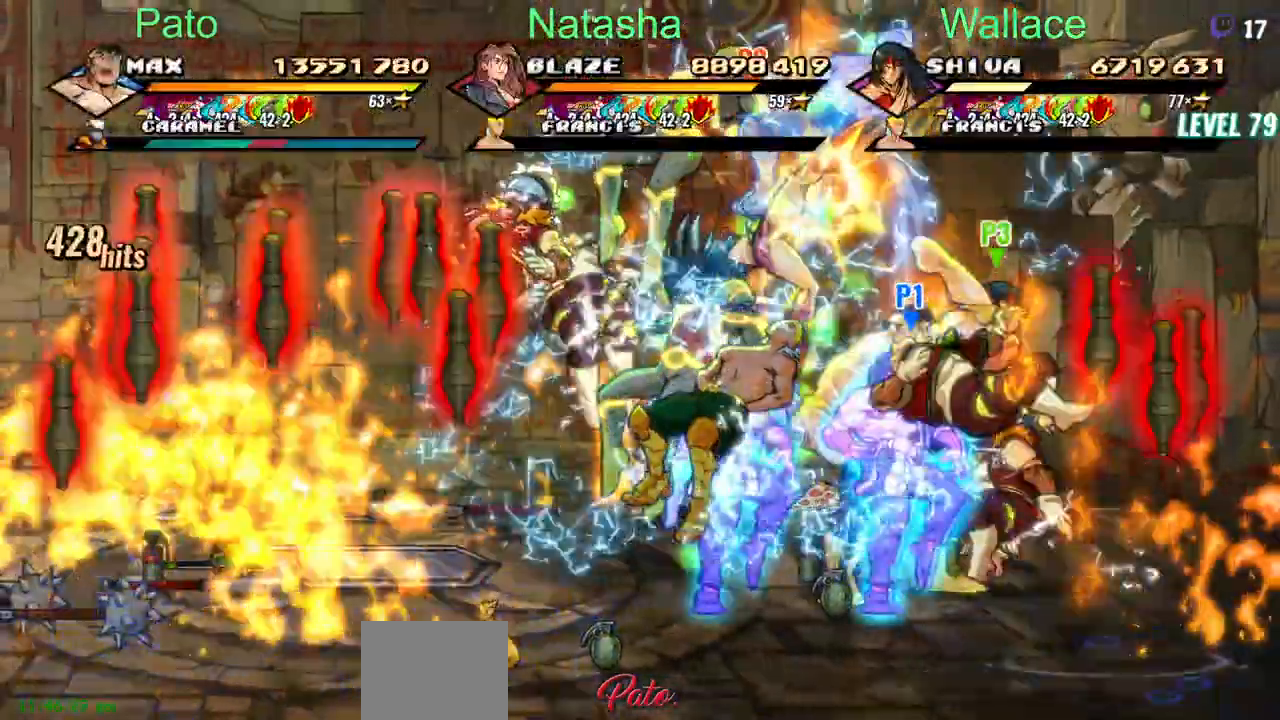
{"dt_ms": 500, "buttons": [], "events": [[50, "TRIANGLE", "down"], [133, "TRIANGLE", "up"], [150, "TRIANGLE", "down"], [200, "TRIANGLE", "up"], [233, "TRIANGLE", "down"], [283, "TRIANGLE", "up"], [350, "TRIANGLE", "down"], [500, "TRIANGLE", "up"]]}
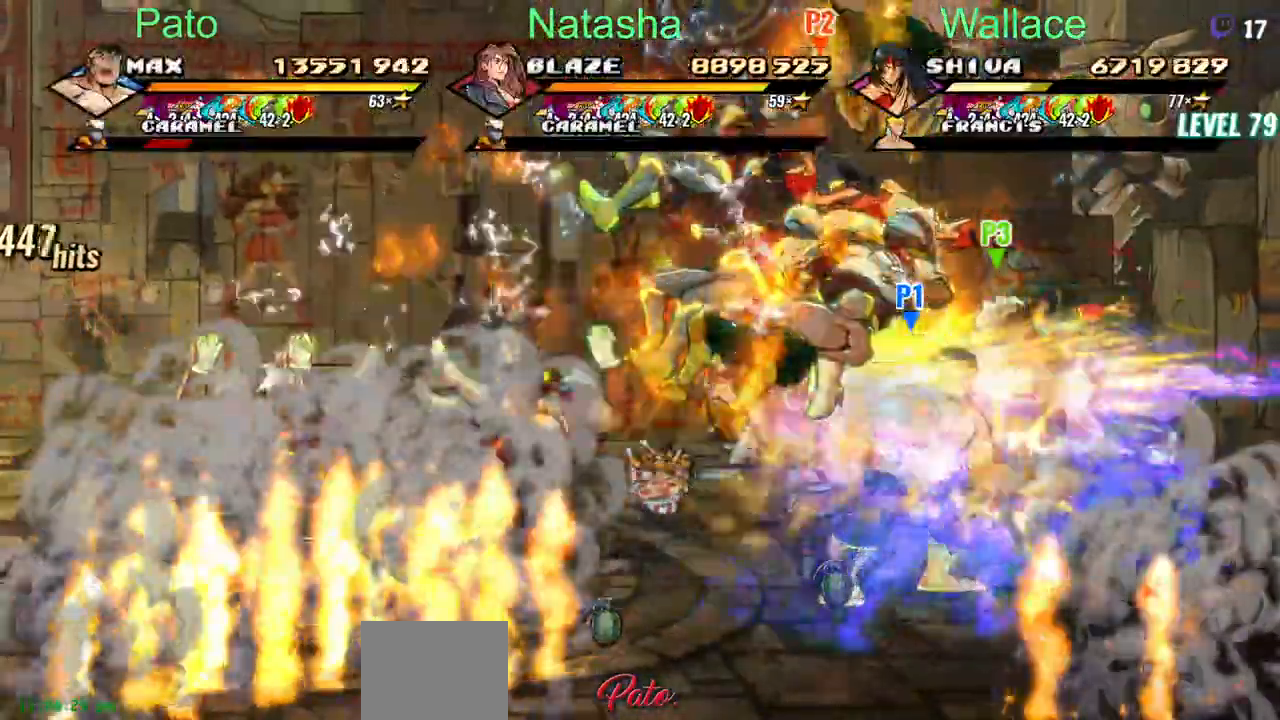
{"dt_ms": 500, "buttons": ["TRIANGLE"], "events": [[17, "TRIANGLE", "down"], [283, "TRIANGLE", "up"], [333, "TRIANGLE", "down"], [383, "TRIANGLE", "up"], [417, "TRIANGLE", "down"]]}
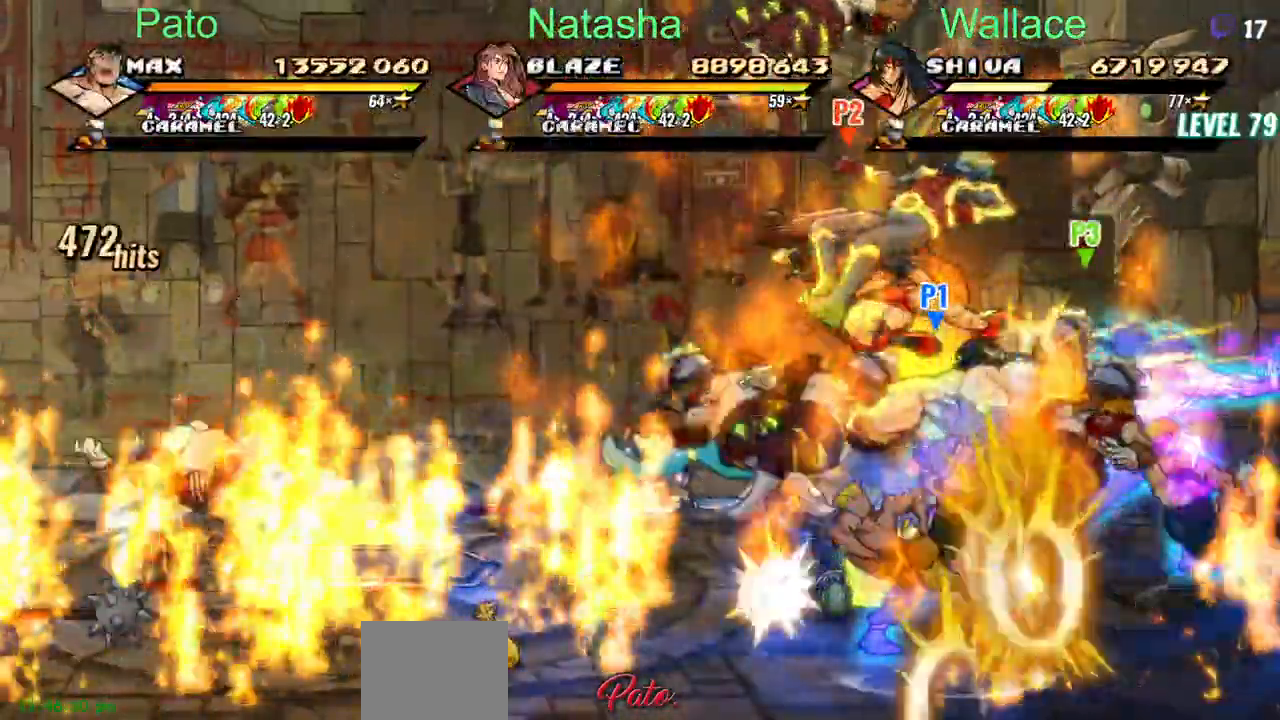
{"dt_ms": 500, "buttons": ["TRIANGLE"], "events": [[33, "TRIANGLE", "up"], [317, "TRIANGLE", "down"], [400, "TRIANGLE", "up"], [467, "TRIANGLE", "down"]]}
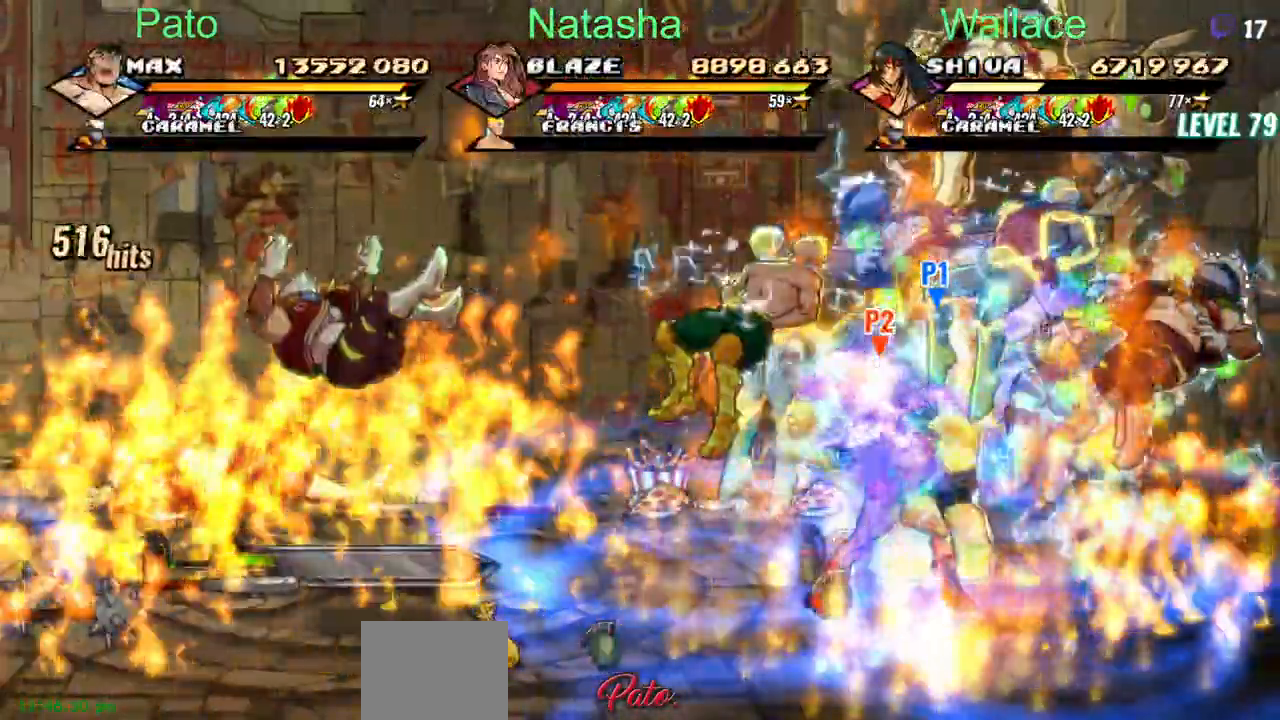
{"dt_ms": 500, "buttons": [], "events": [[317, "TRIANGLE", "up"], [367, "TRIANGLE", "down"], [500, "TRIANGLE", "up"]]}
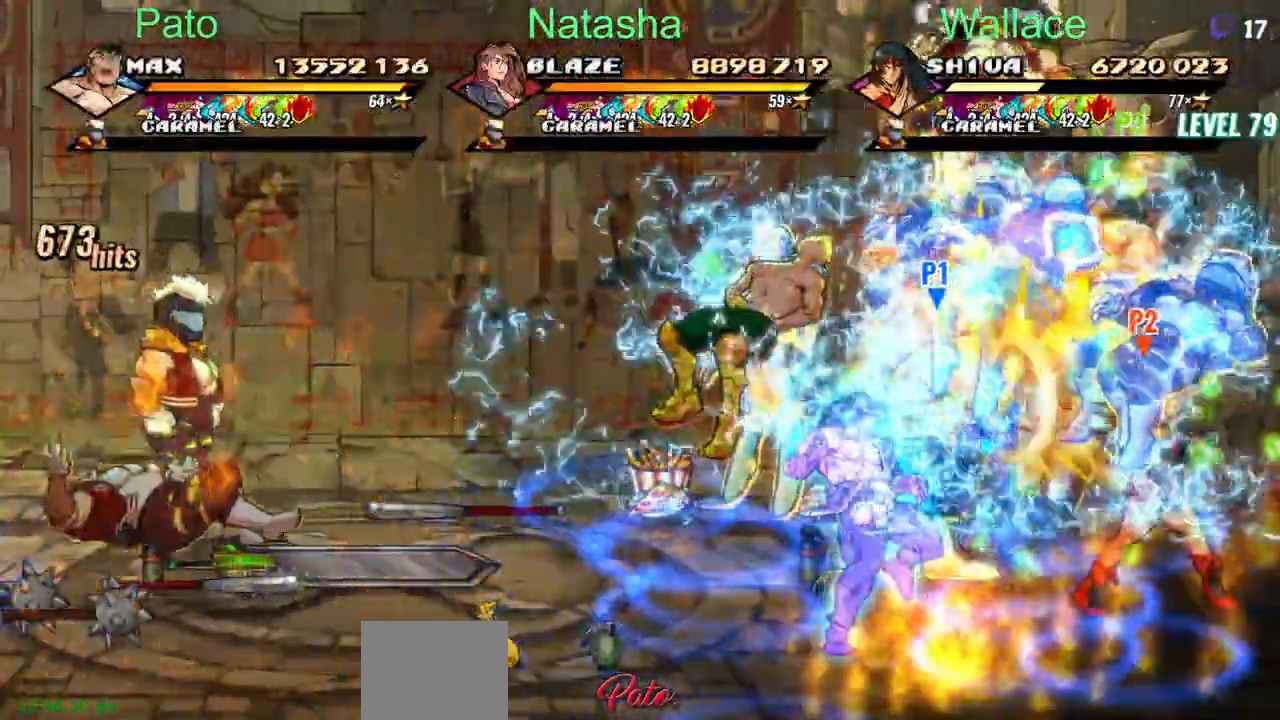
{"dt_ms": 1000, "buttons": ["TRIANGLE"]}
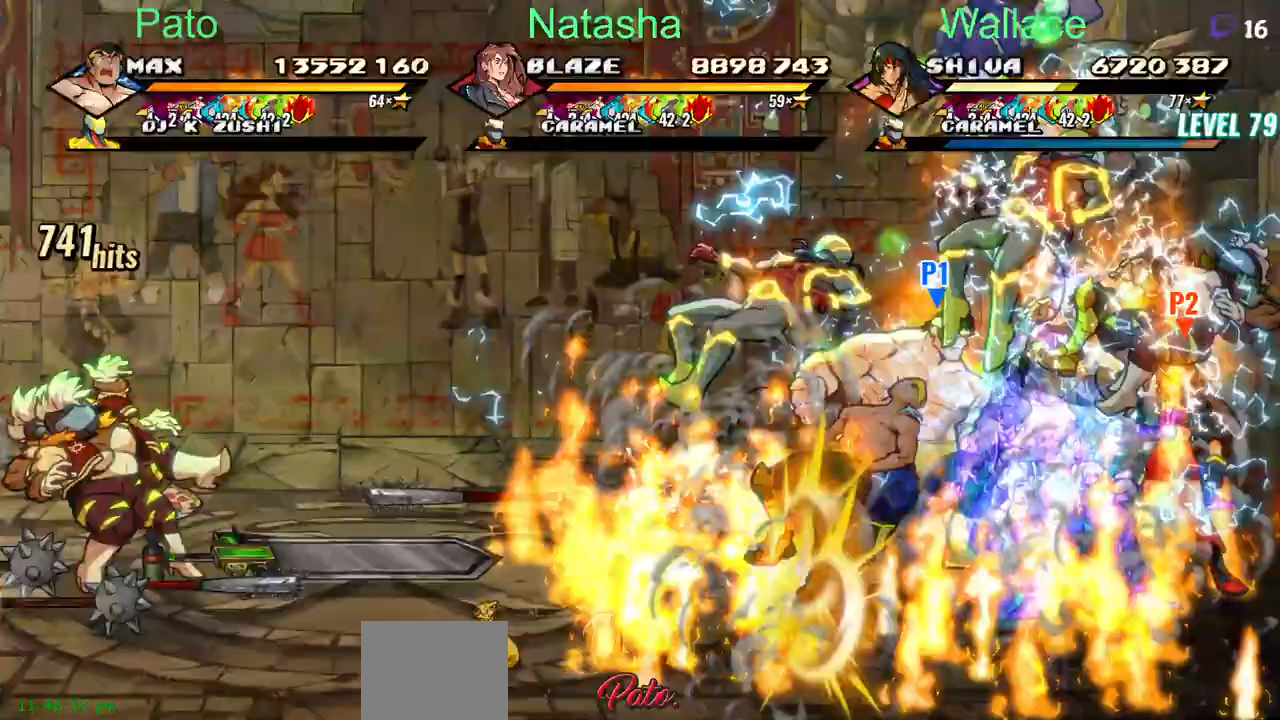
{"dt_ms": 500, "buttons": ["TRIANGLE", "DPAD_LEFT"], "events": [[250, "DPAD_LEFT", "down"], [333, "DPAD_LEFT", "up"], [383, "DPAD_LEFT", "down"]]}
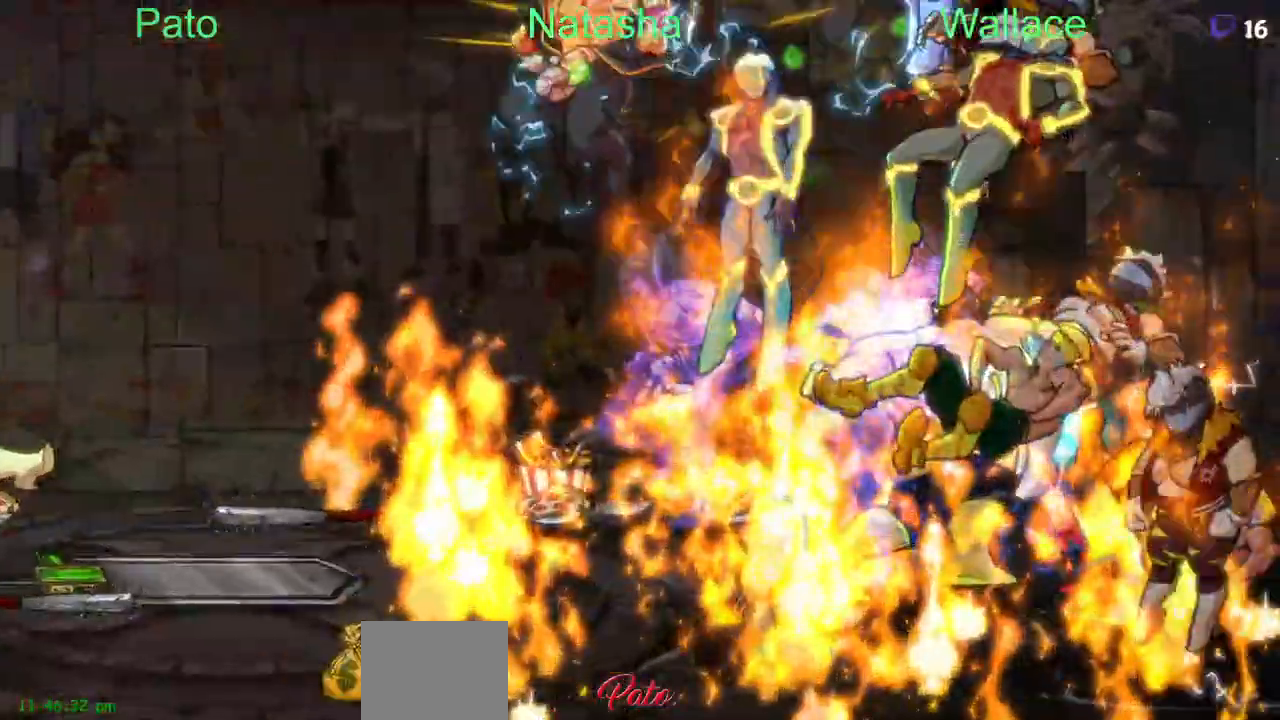
{"dt_ms": 500, "buttons": ["TRIANGLE"], "events": [[100, "DPAD_LEFT", "up"], [167, "DPAD_LEFT", "down"], [250, "DPAD_LEFT", "up"], [300, "DPAD_LEFT", "down"], [367, "DPAD_LEFT", "up"], [450, "DPAD_LEFT", "down"], [500, "DPAD_LEFT", "up"]]}
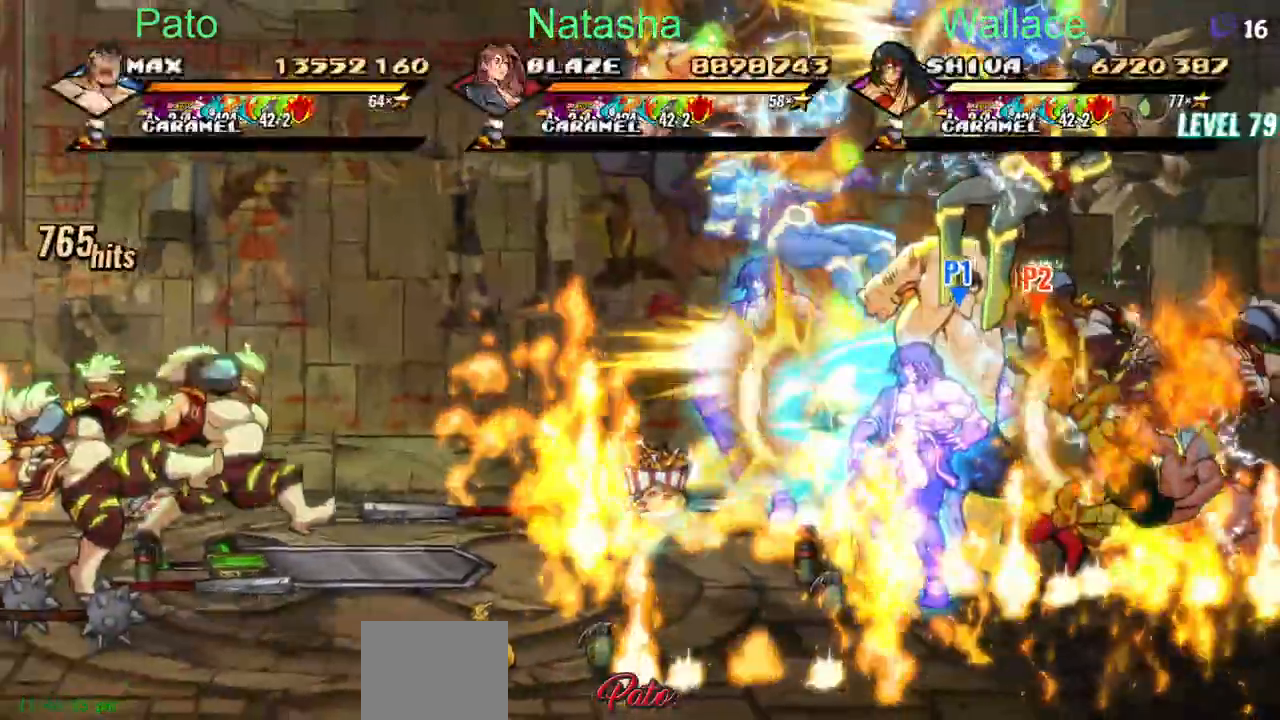
{"dt_ms": 500, "buttons": ["TRIANGLE"]}
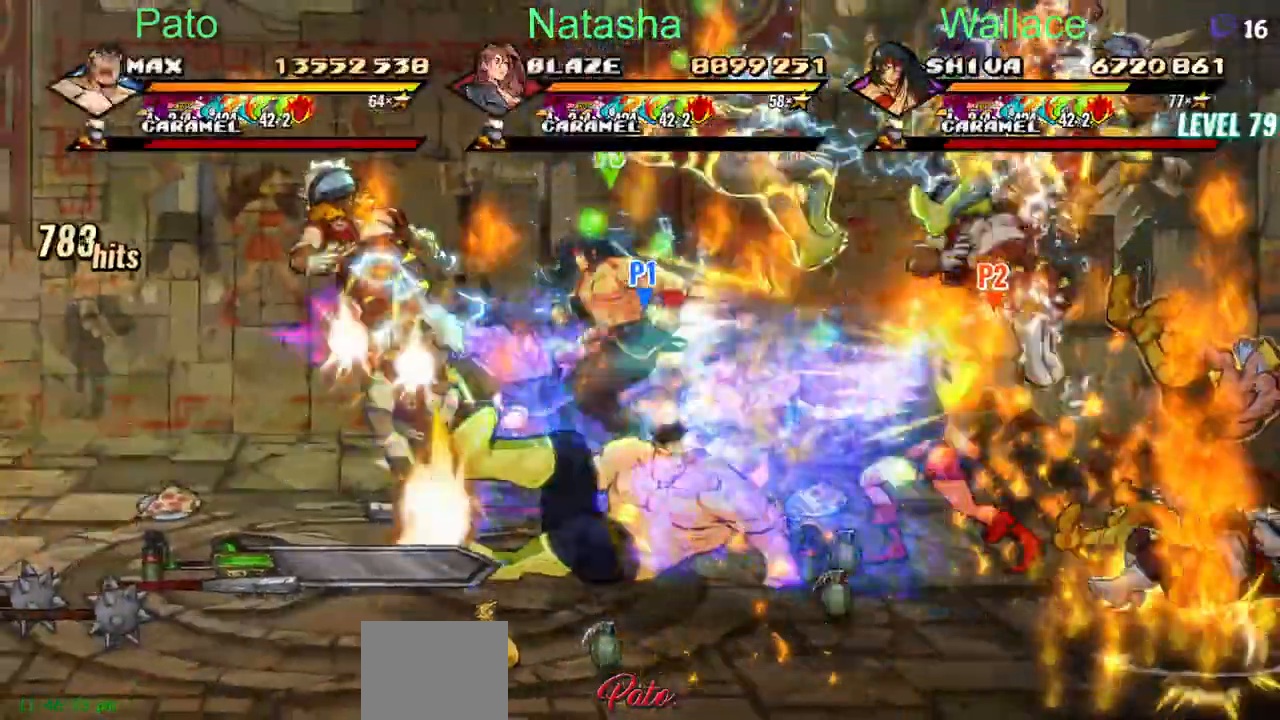
{"dt_ms": 500, "buttons": ["TRIANGLE"], "events": [[250, "DPAD_LEFT", "down"], [333, "DPAD_LEFT", "up"]]}
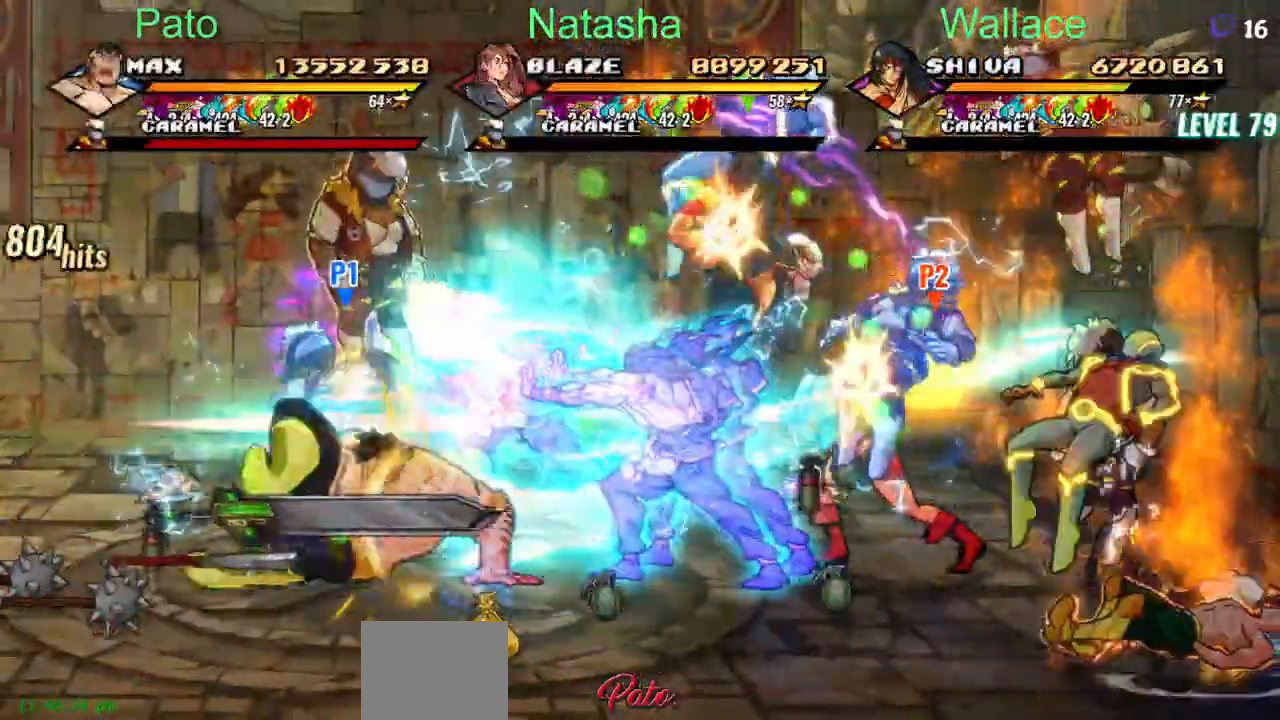
{"dt_ms": 500, "buttons": ["TRIANGLE"], "events": []}
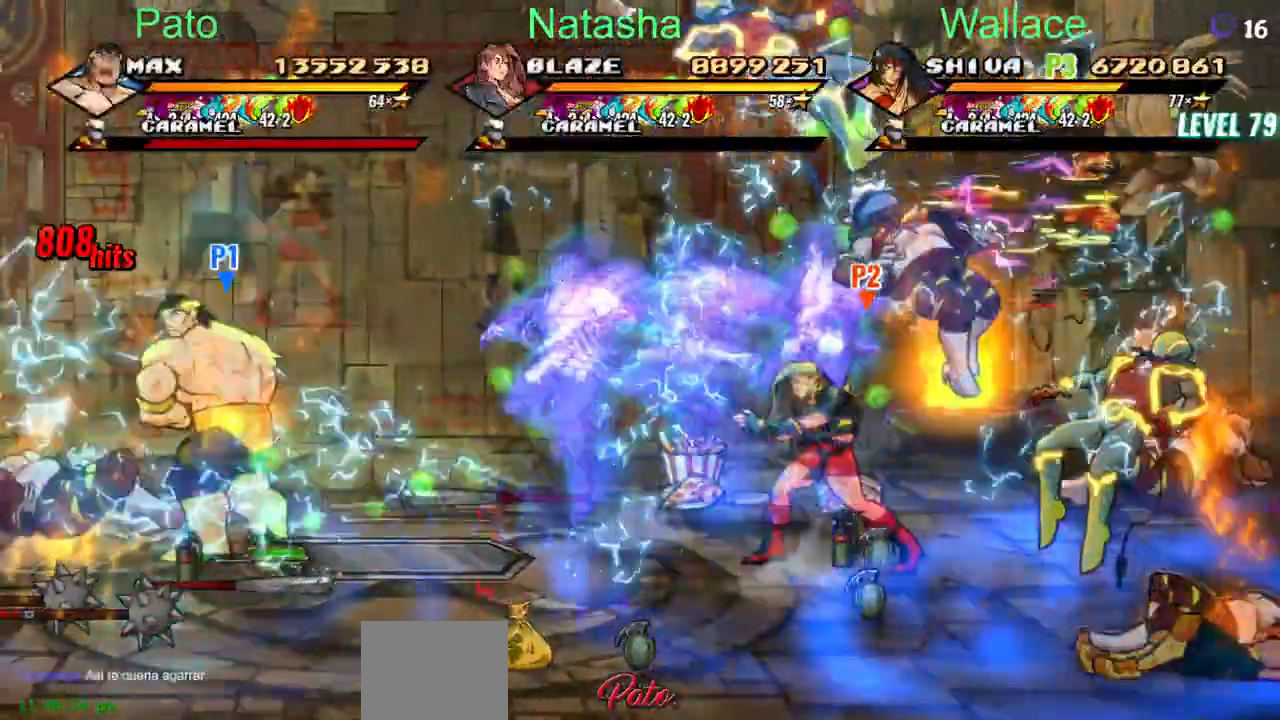
{"dt_ms": 500, "buttons": ["TRIANGLE"], "events": [[100, "DPAD_LEFT", "down"], [150, "DPAD_LEFT", "up"], [267, "DPAD_DOWN", "down"], [367, "DPAD_DOWN", "up"]]}
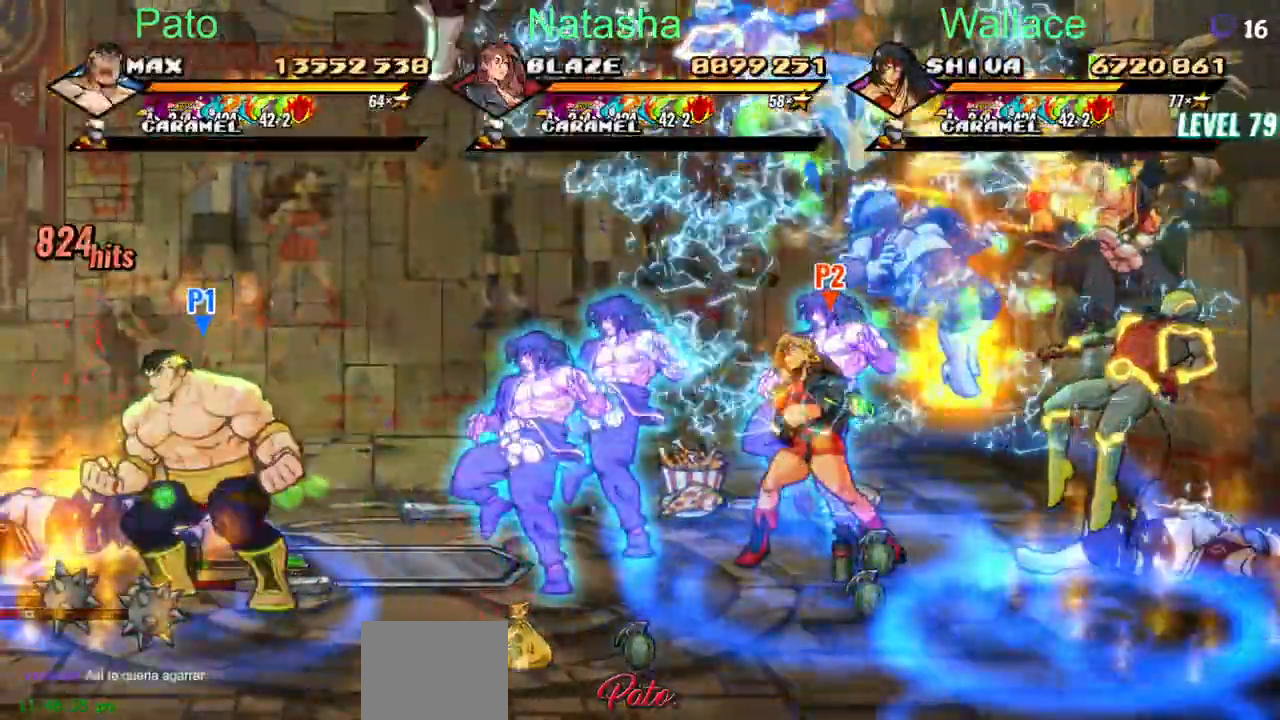
{"dt_ms": 1000, "buttons": ["CIRCLE", "TRIANGLE", "DPAD_DOWN", "DPAD_RIGHT"]}